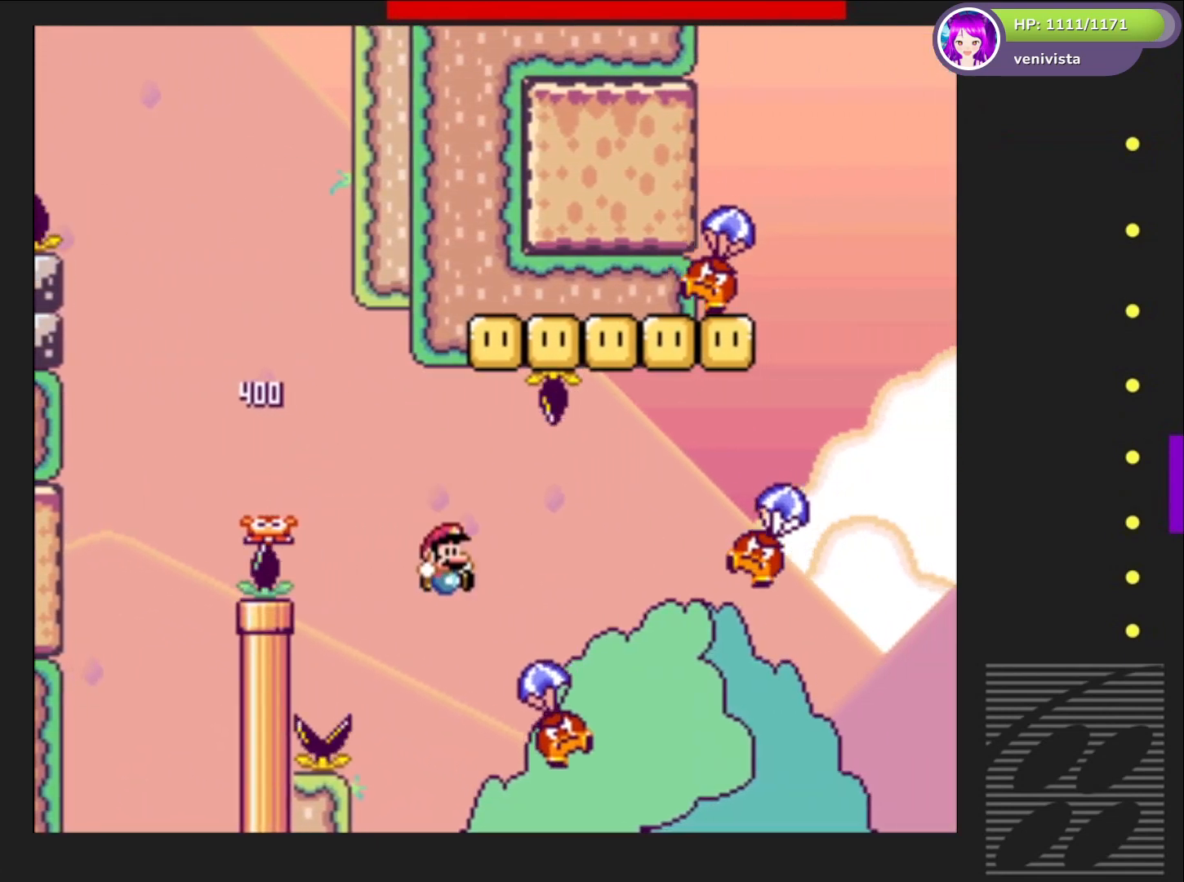
Gameplay with a controller (PlayStation layout); each line is a JSON object with the inputs held at the frame after it. "events" lists button and stick changes between this image and that frame as [ms after this image, input, new state], when the widget could be followed in between. Not read: L3 R3 left_stick.
{"buttons": ["SQUARE", "DPAD_LEFT"], "right_stick": "center", "events": [[400, "DPAD_RIGHT", "up"], [433, "CROSS", "up"], [500, "DPAD_LEFT", "down"]]}
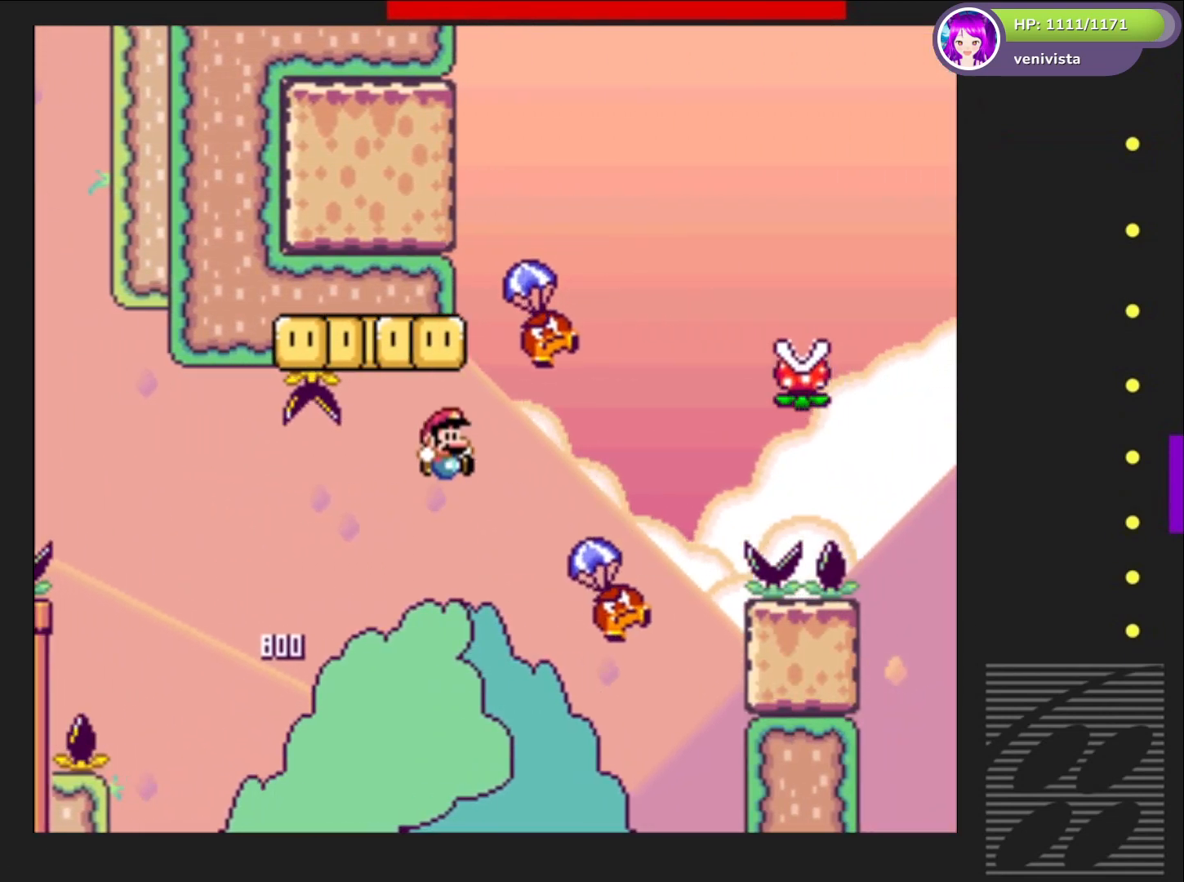
{"buttons": ["CROSS", "SQUARE"], "right_stick": "center", "events": [[100, "DPAD_LEFT", "up"], [134, "CROSS", "down"], [200, "DPAD_RIGHT", "down"], [467, "DPAD_RIGHT", "up"]]}
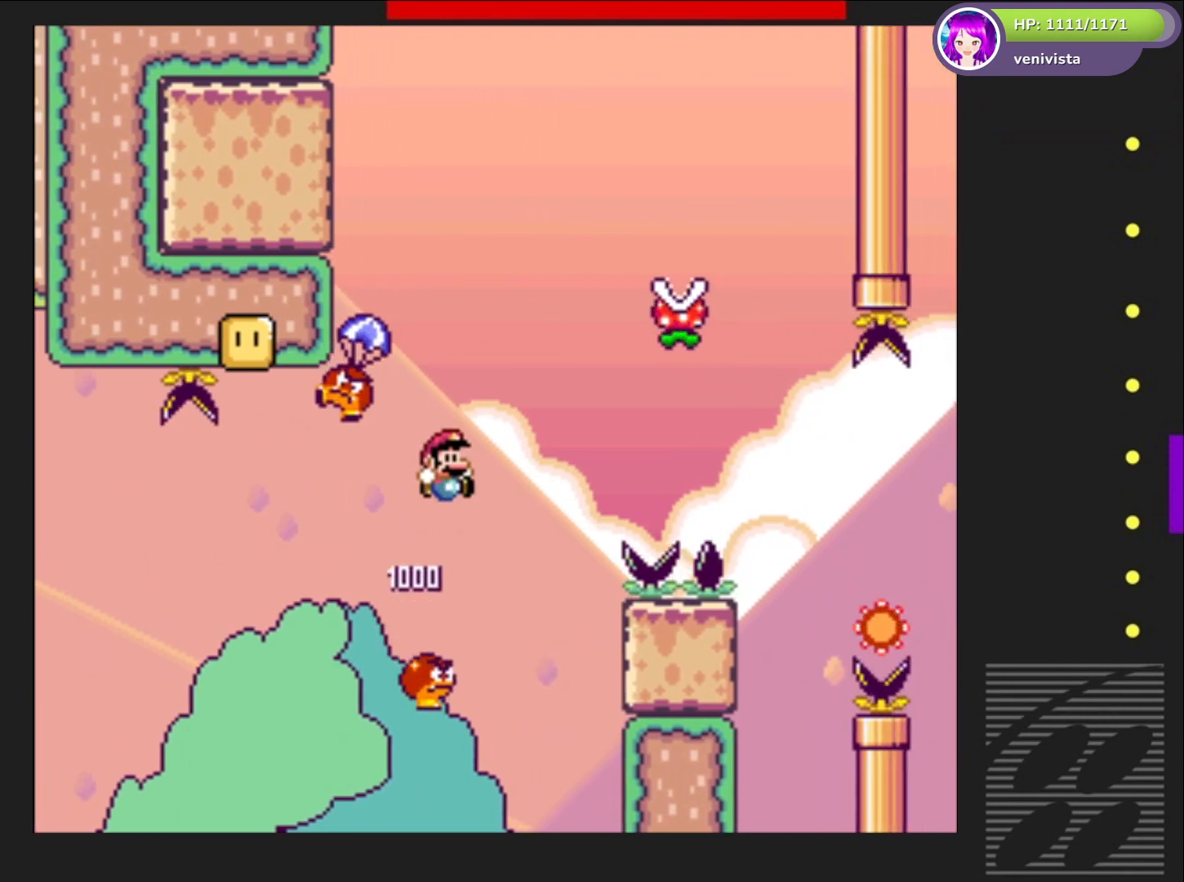
{"buttons": ["CROSS", "SQUARE", "DPAD_UP", "DPAD_RIGHT"], "right_stick": "center", "events": [[33, "DPAD_LEFT", "down"], [400, "DPAD_LEFT", "up"], [500, "DPAD_RIGHT", "down"], [500, "DPAD_UP", "down"]]}
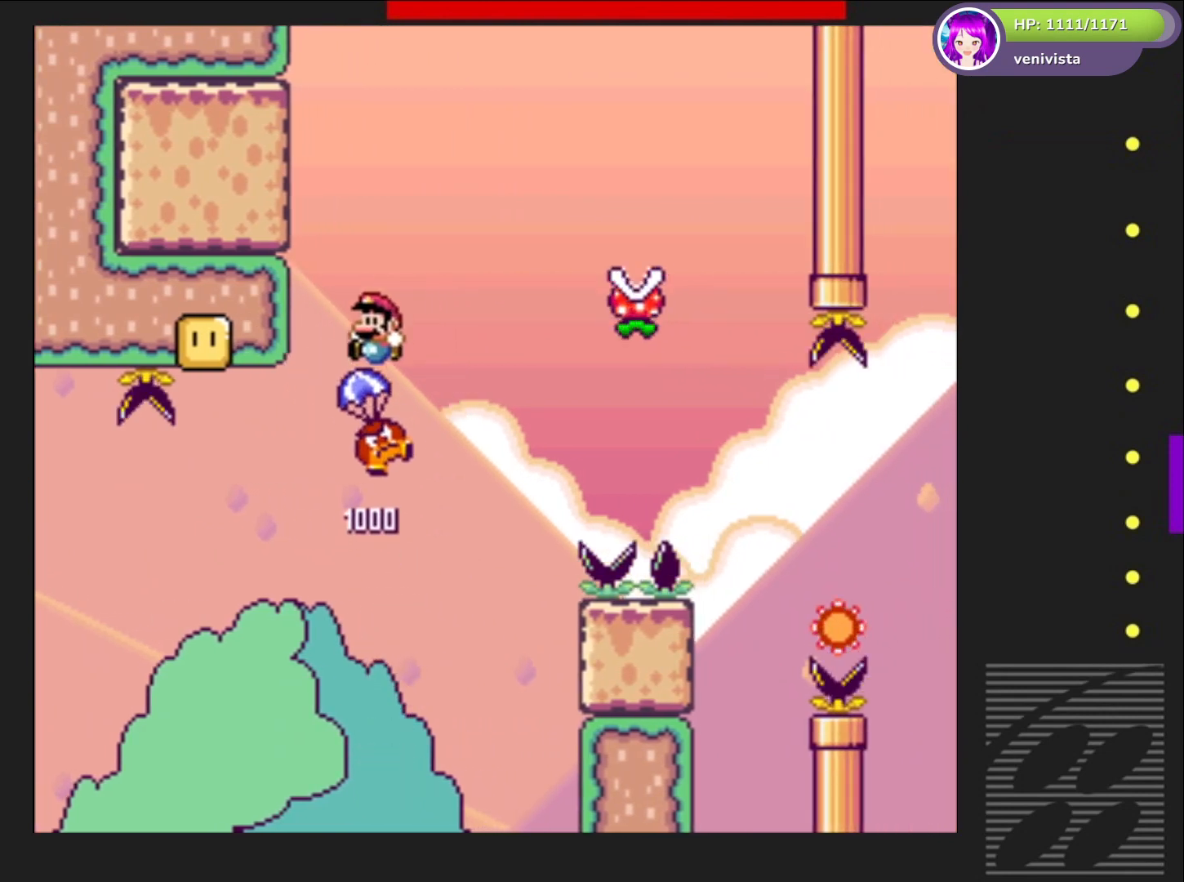
{"buttons": ["CROSS", "SQUARE"], "right_stick": "center", "events": [[34, "DPAD_UP", "up"], [167, "DPAD_RIGHT", "up"], [367, "DPAD_LEFT", "down"], [501, "DPAD_LEFT", "up"]]}
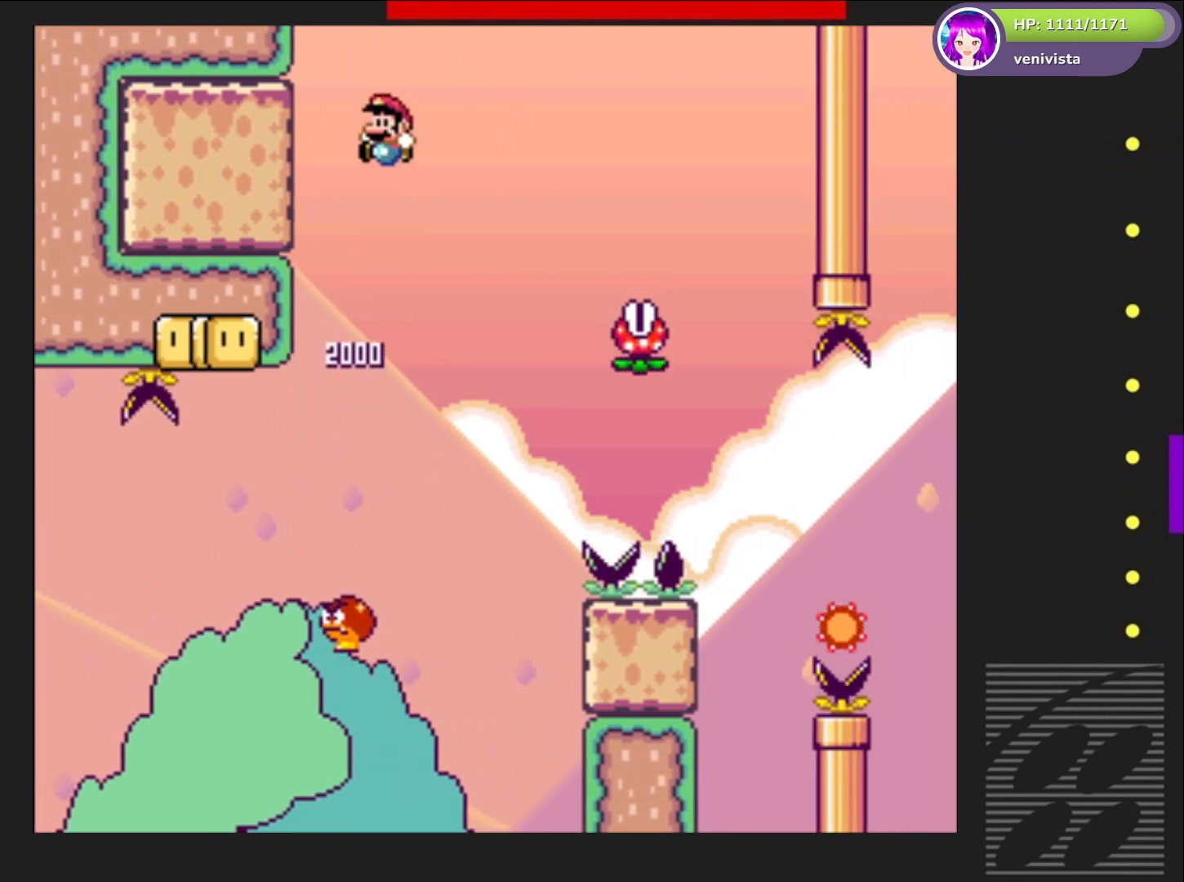
{"buttons": ["SQUARE", "DPAD_RIGHT"], "right_stick": "center", "events": [[66, "DPAD_LEFT", "down"], [333, "CROSS", "up"], [333, "DPAD_LEFT", "up"], [500, "DPAD_RIGHT", "down"]]}
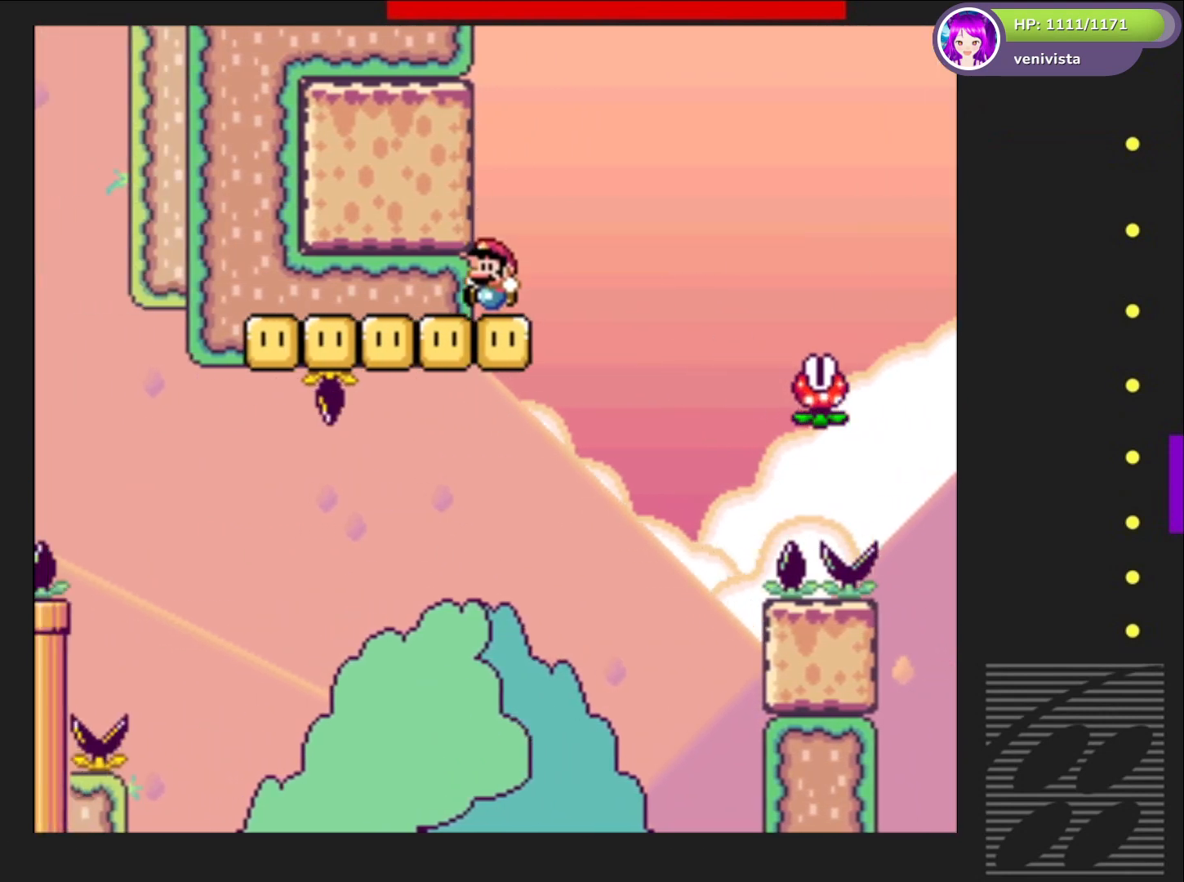
{"buttons": ["SQUARE"], "right_stick": "center", "events": [[134, "R2", "down"], [401, "R2", "up"], [501, "DPAD_RIGHT", "up"]]}
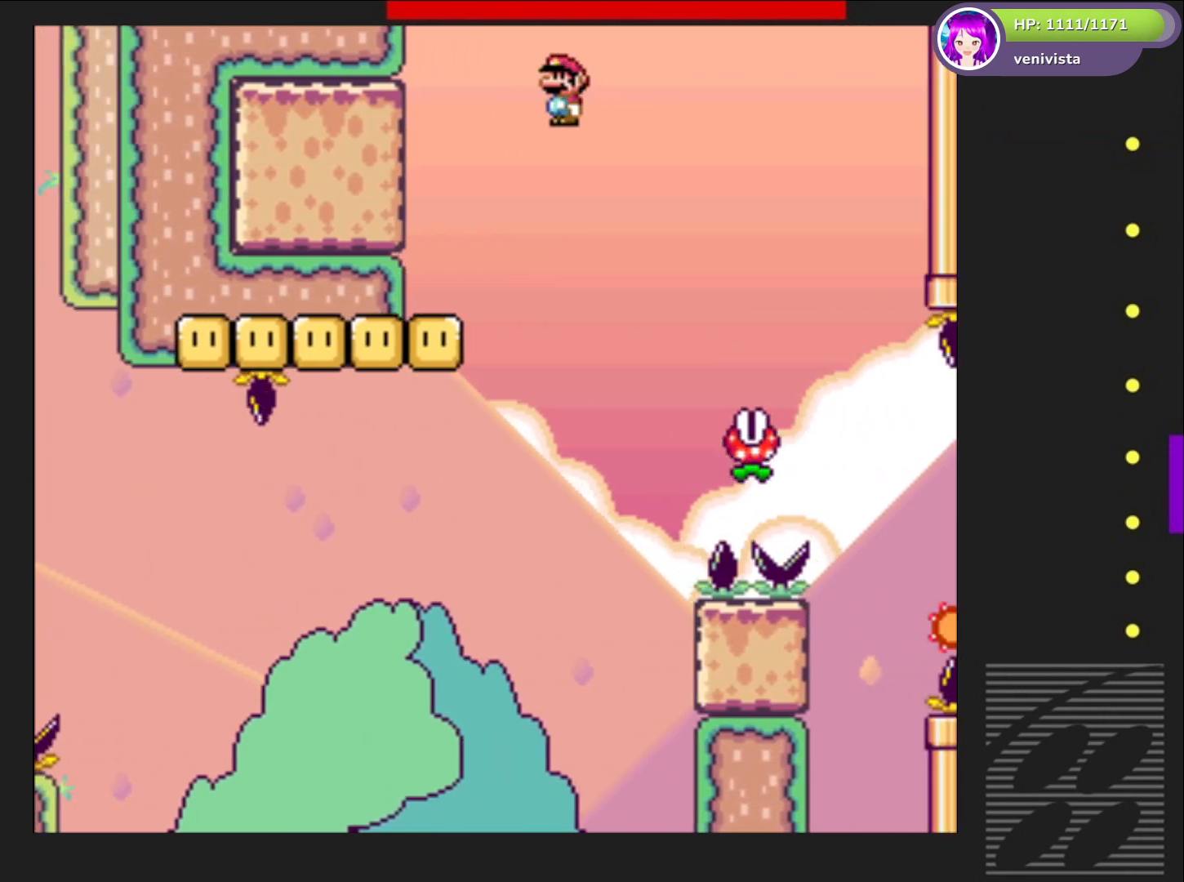
{"buttons": ["SQUARE"], "right_stick": "center", "events": []}
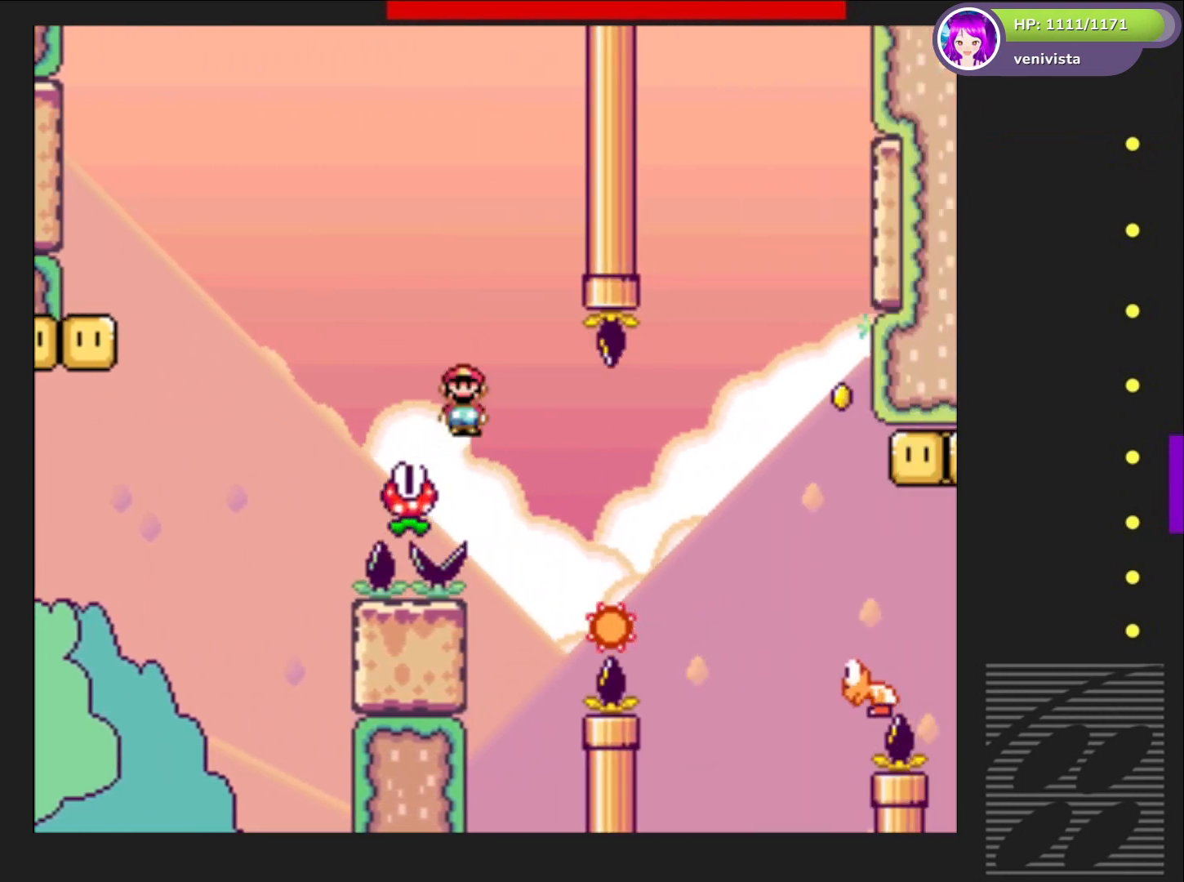
{"buttons": ["SQUARE", "R2", "DPAD_RIGHT"], "right_stick": "center", "events": [[200, "DPAD_LEFT", "down"], [267, "DPAD_LEFT", "up"], [300, "R2", "down"], [367, "DPAD_RIGHT", "down"]]}
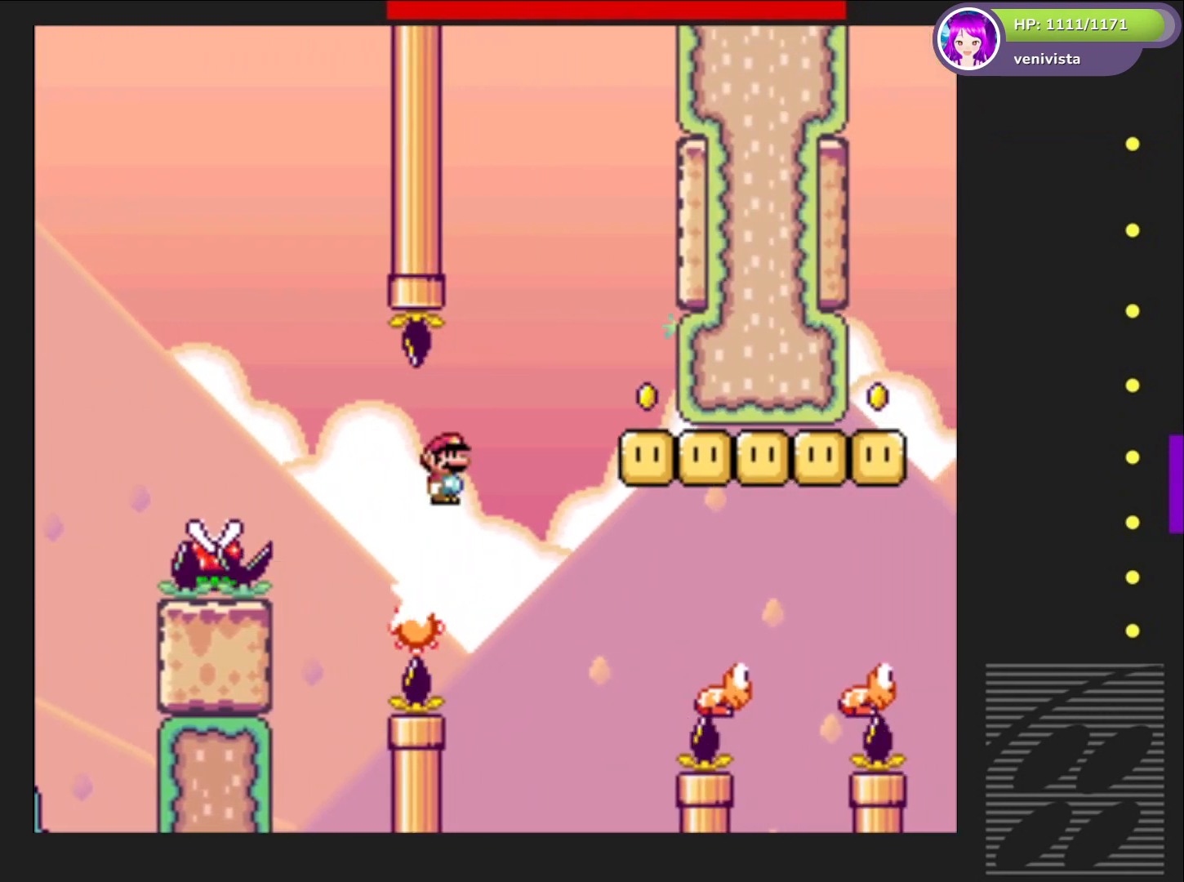
{"buttons": ["SQUARE"], "right_stick": "center", "events": [[300, "R2", "up"], [367, "DPAD_RIGHT", "up"]]}
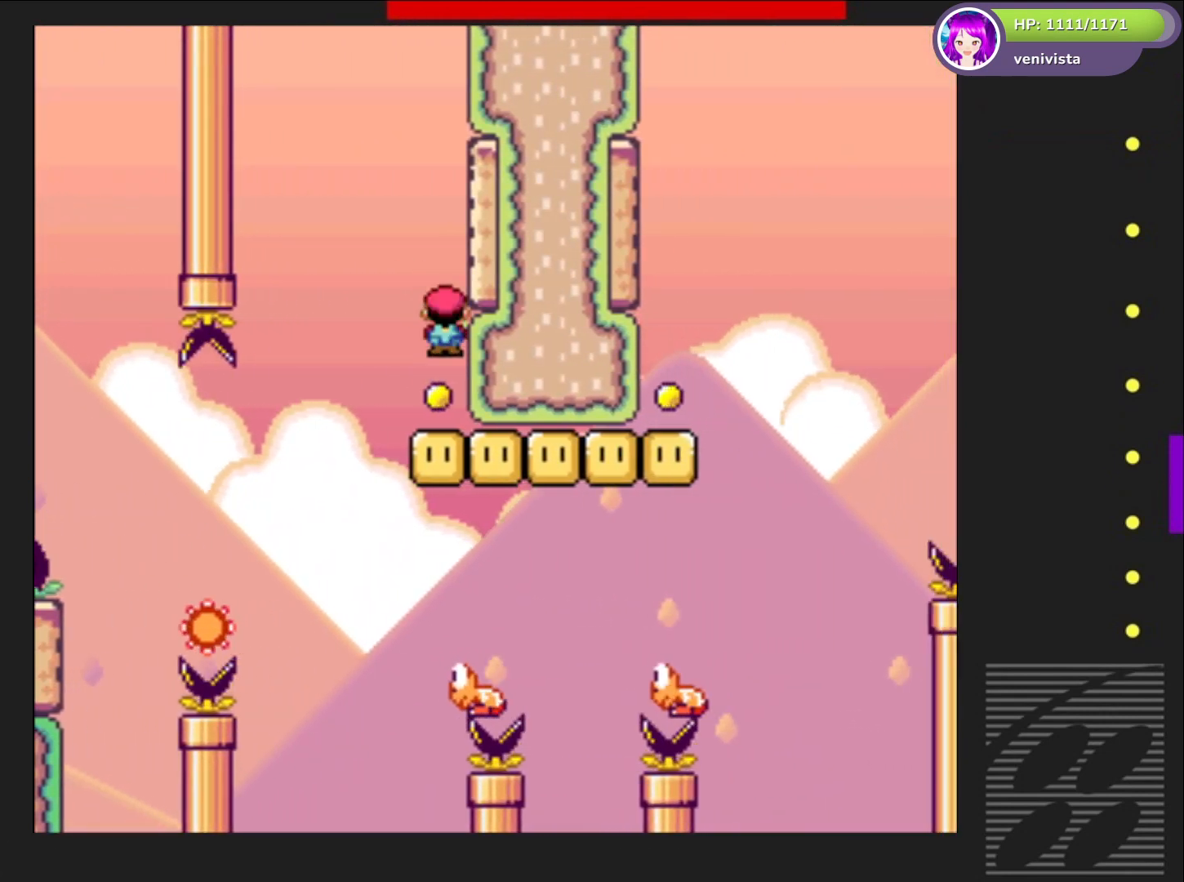
{"buttons": ["SQUARE"], "right_stick": "center", "events": [[134, "DPAD_LEFT", "down"], [200, "CROSS", "down"], [401, "DPAD_LEFT", "up"], [467, "CROSS", "up"]]}
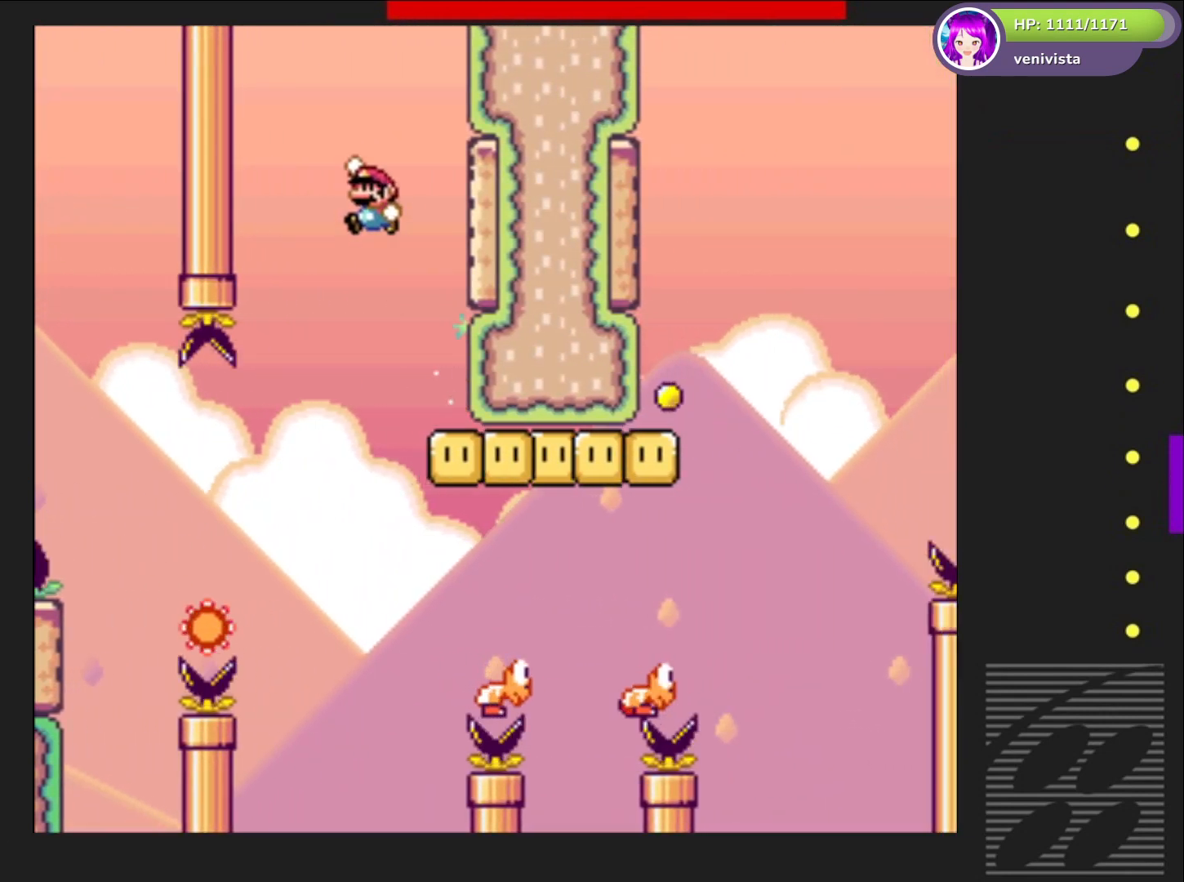
{"buttons": ["CROSS", "SQUARE"], "right_stick": "center", "events": [[33, "DPAD_RIGHT", "down"], [200, "CROSS", "down"], [267, "DPAD_RIGHT", "up"], [300, "DPAD_RIGHT", "down"], [433, "DPAD_RIGHT", "up"]]}
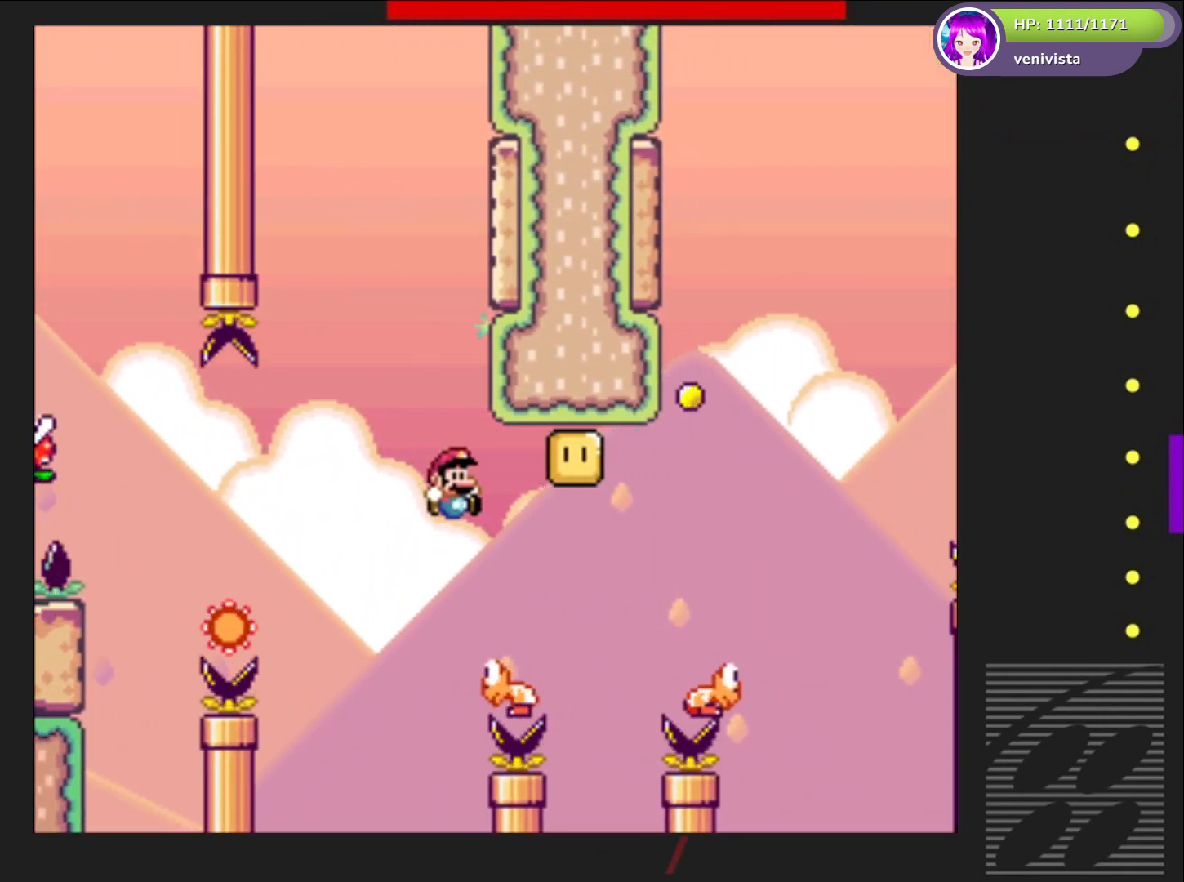
{"buttons": ["CROSS", "SQUARE"], "right_stick": "center", "events": [[200, "DPAD_RIGHT", "down"], [300, "DPAD_RIGHT", "up"]]}
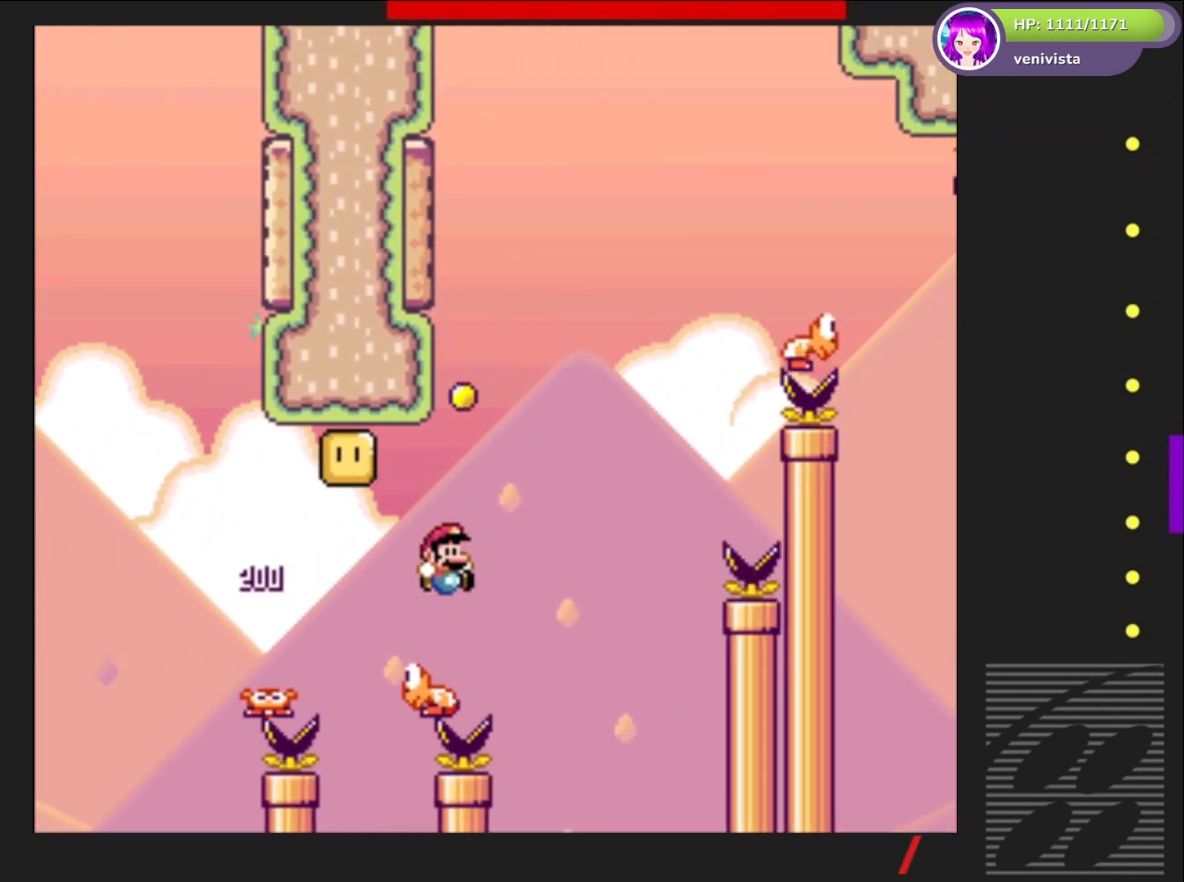
{"buttons": [], "right_stick": "center", "events": [[100, "DPAD_LEFT", "down"], [233, "DPAD_LEFT", "up"], [433, "CROSS", "up"], [433, "SQUARE", "up"]]}
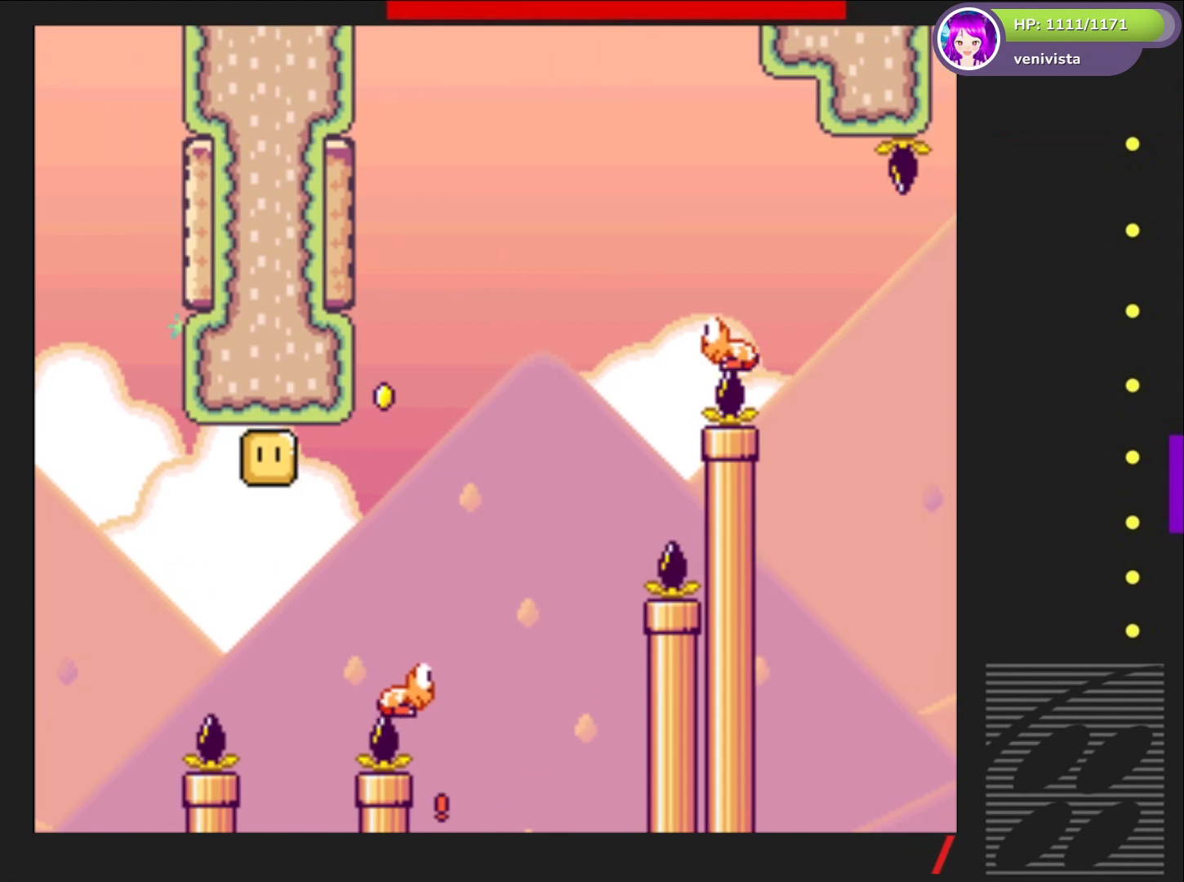
{"buttons": [], "right_stick": "center", "events": [[34, "CROSS", "down"], [167, "CROSS", "up"], [234, "CROSS", "down"], [334, "CROSS", "up"], [434, "CROSS", "down"], [501, "CROSS", "up"]]}
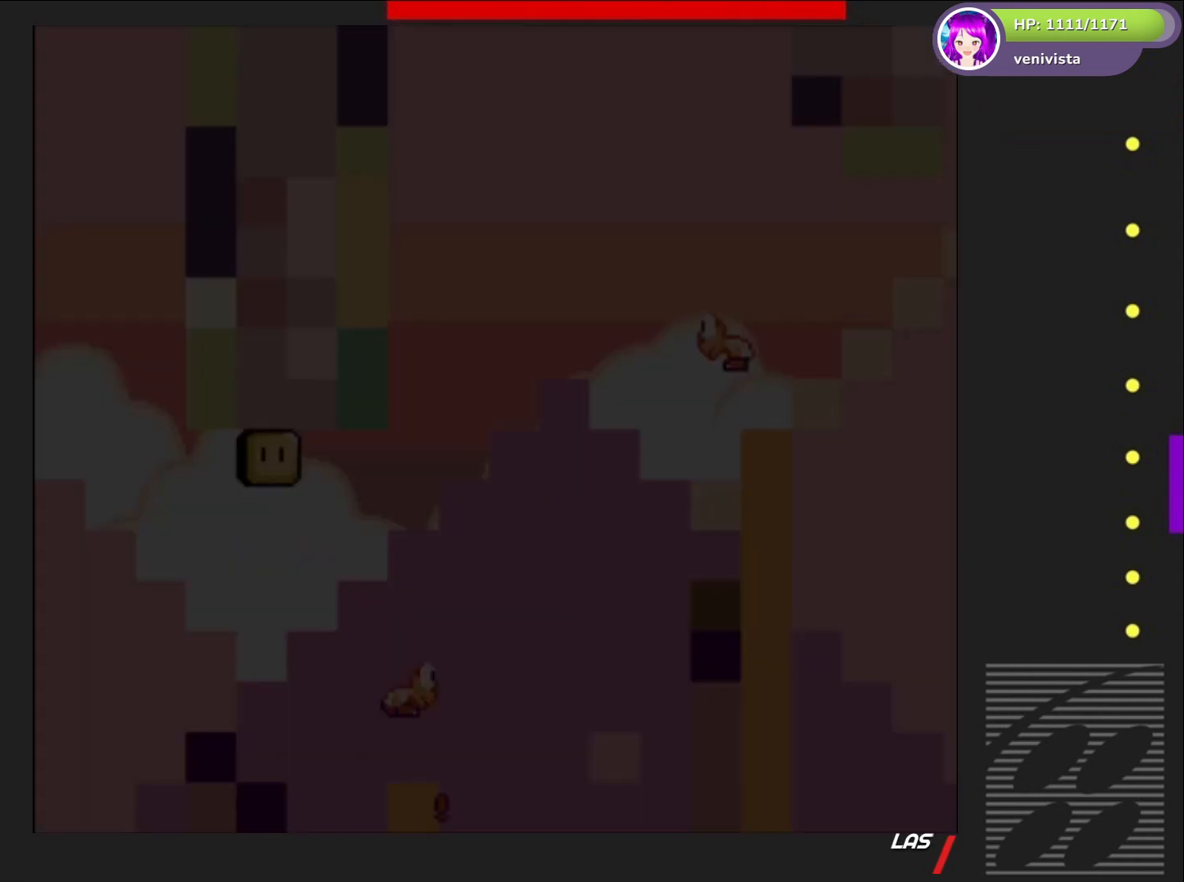
{"buttons": [], "right_stick": "center", "events": [[66, "CROSS", "down"], [166, "CROSS", "up"]]}
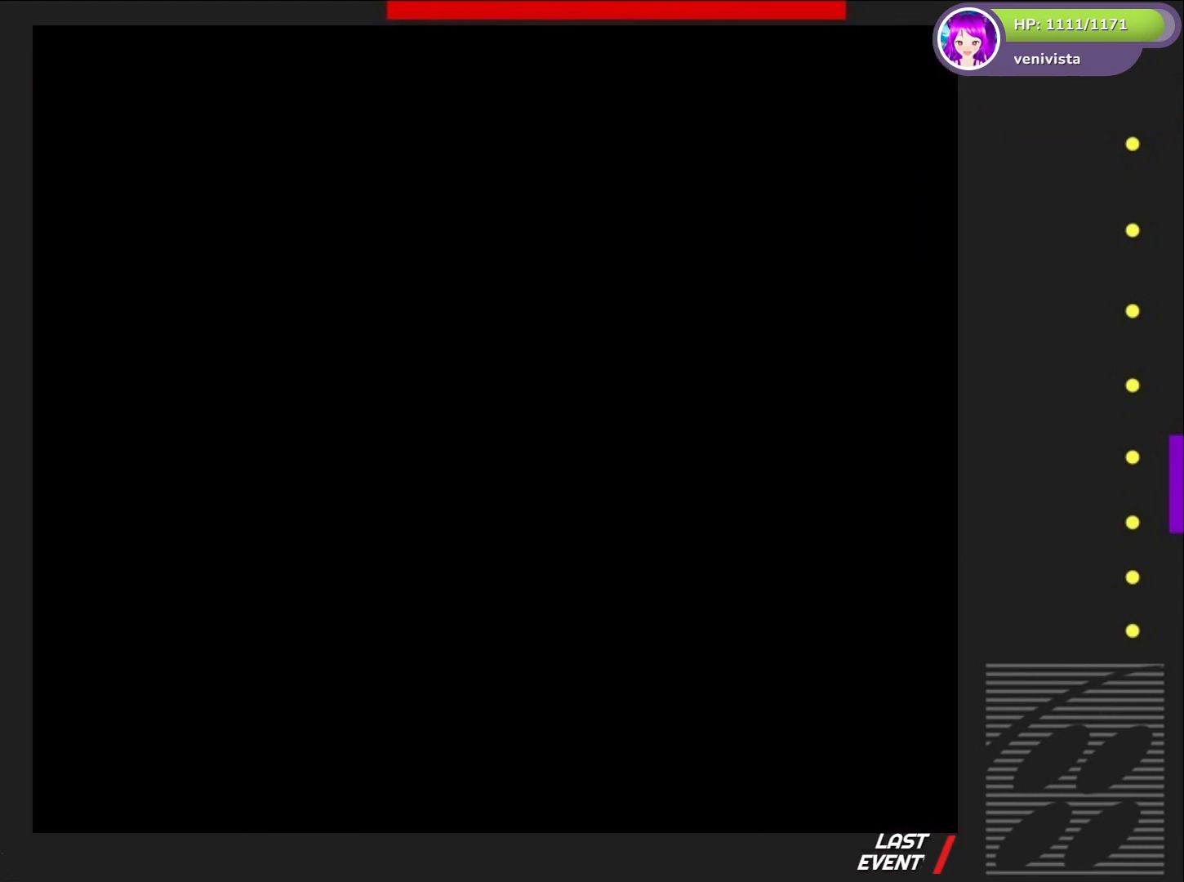
{"buttons": [], "right_stick": "center", "events": []}
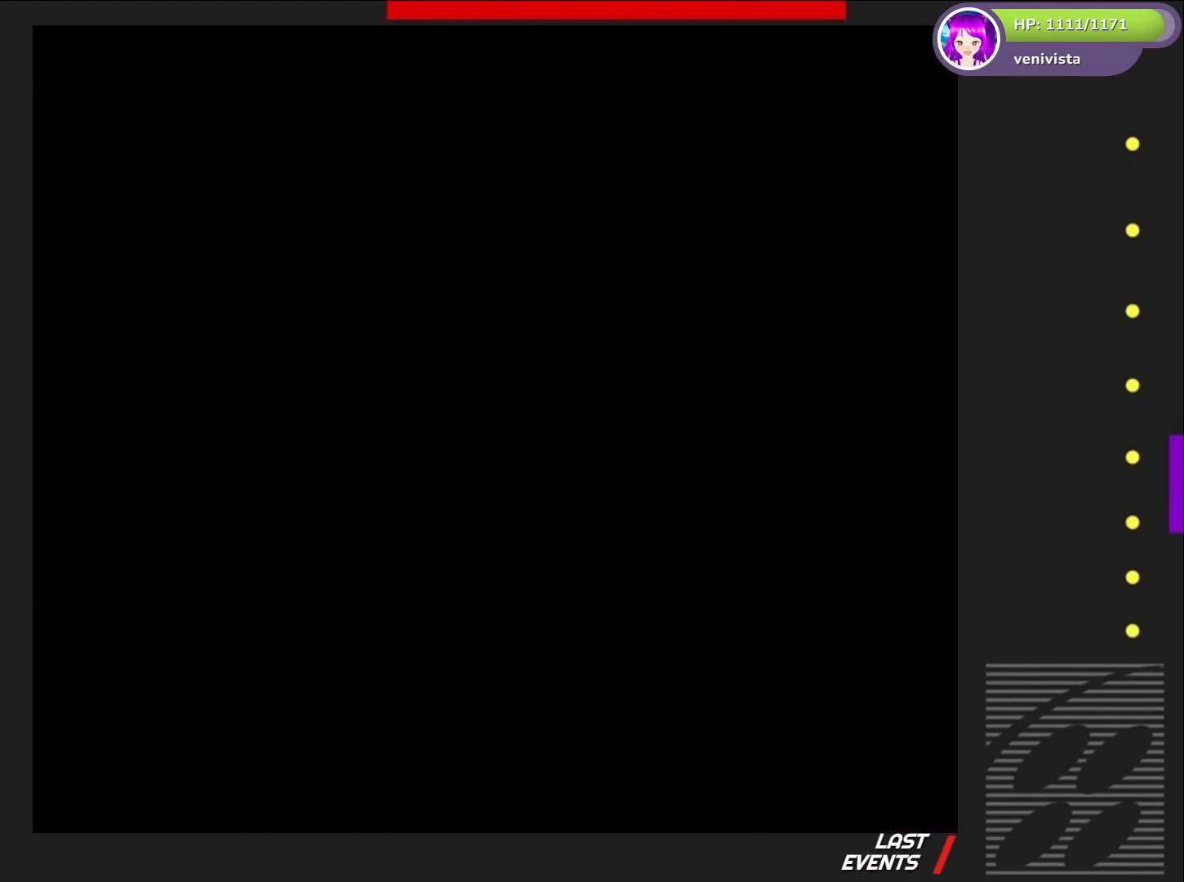
{"buttons": [], "right_stick": "center", "events": []}
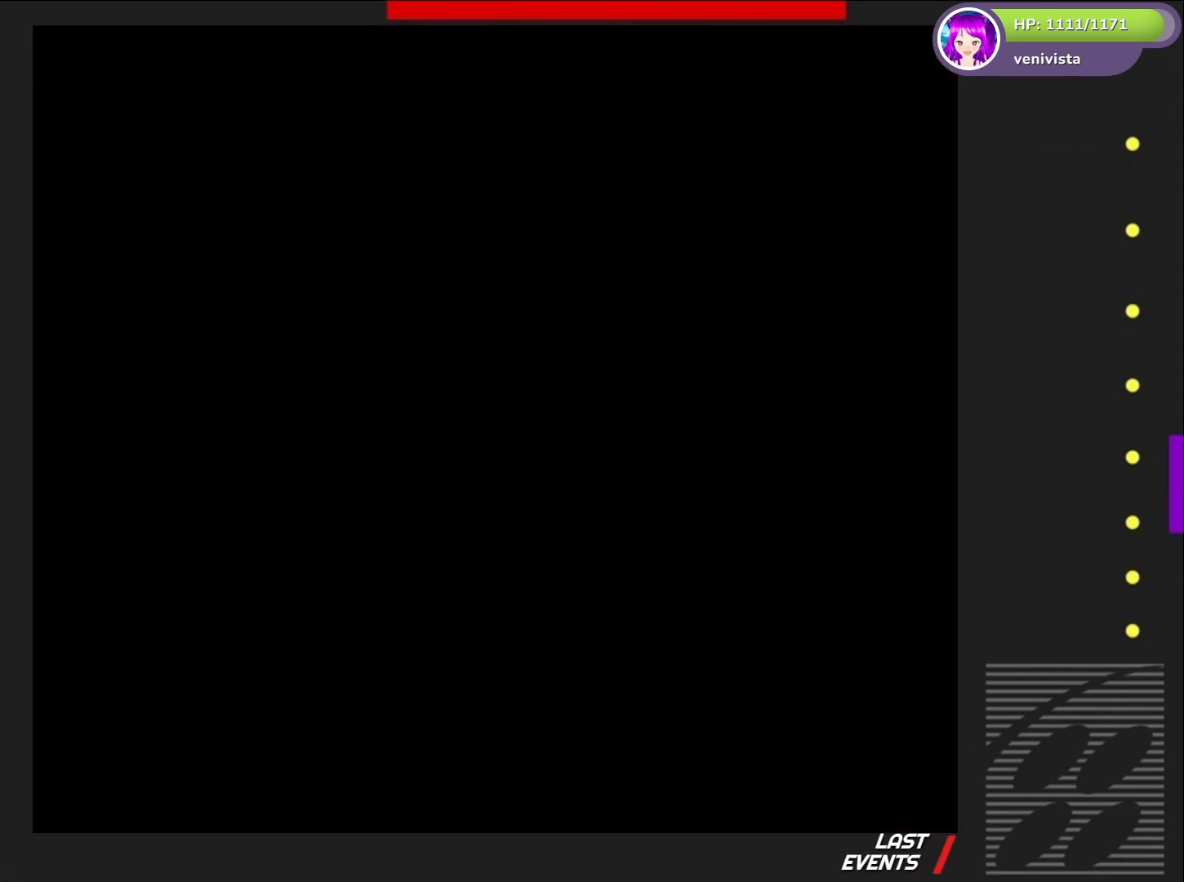
{"buttons": [], "right_stick": "center", "events": []}
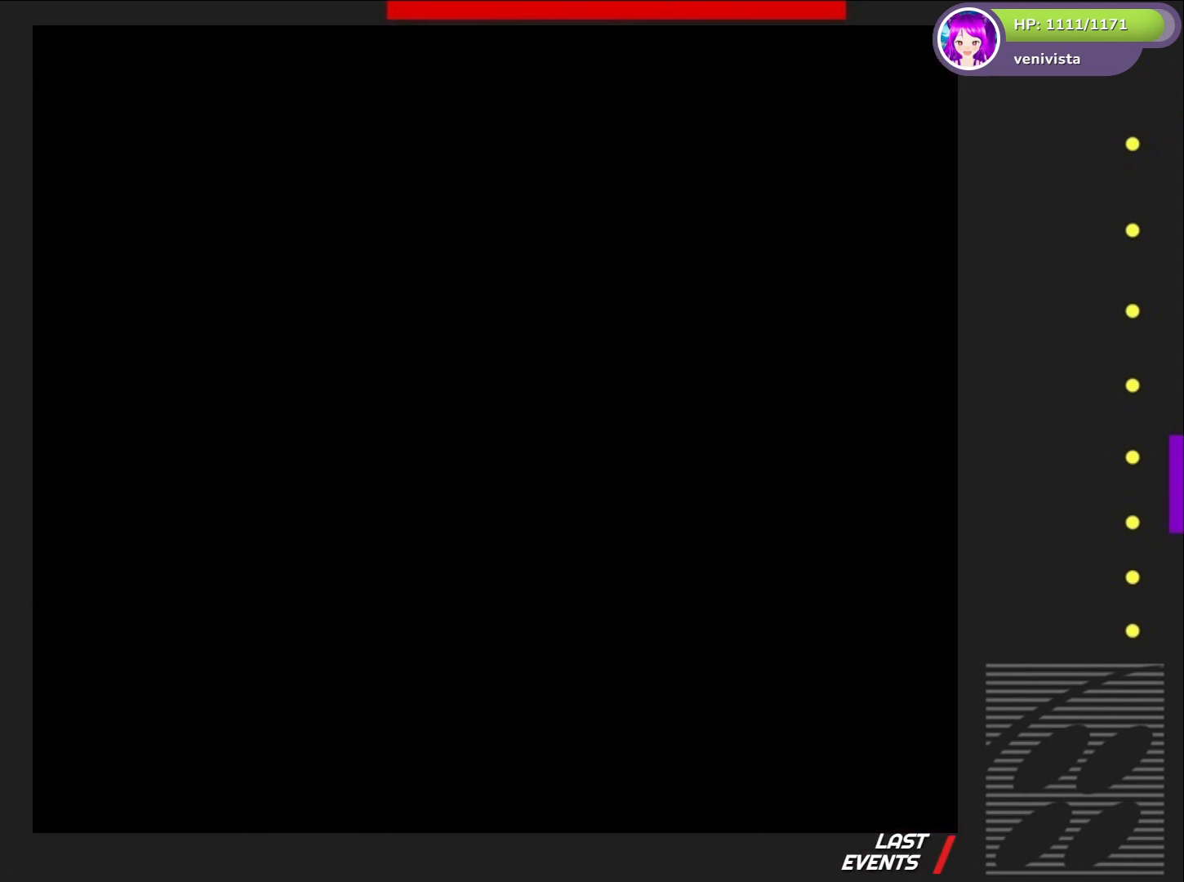
{"buttons": ["SQUARE"], "right_stick": "center", "events": [[333, "SQUARE", "down"]]}
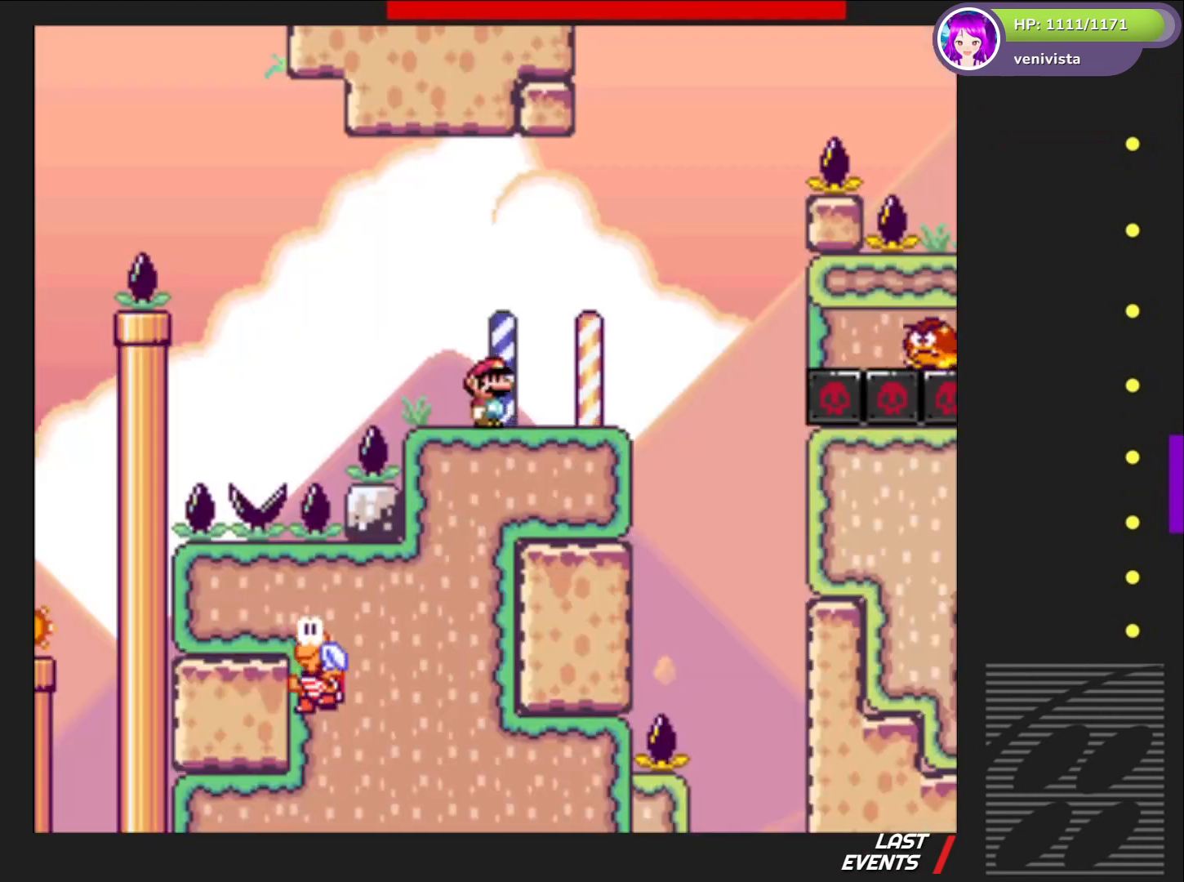
{"buttons": ["CROSS", "SQUARE", "DPAD_RIGHT"], "right_stick": "center", "events": [[100, "DPAD_RIGHT", "down"], [434, "CROSS", "down"]]}
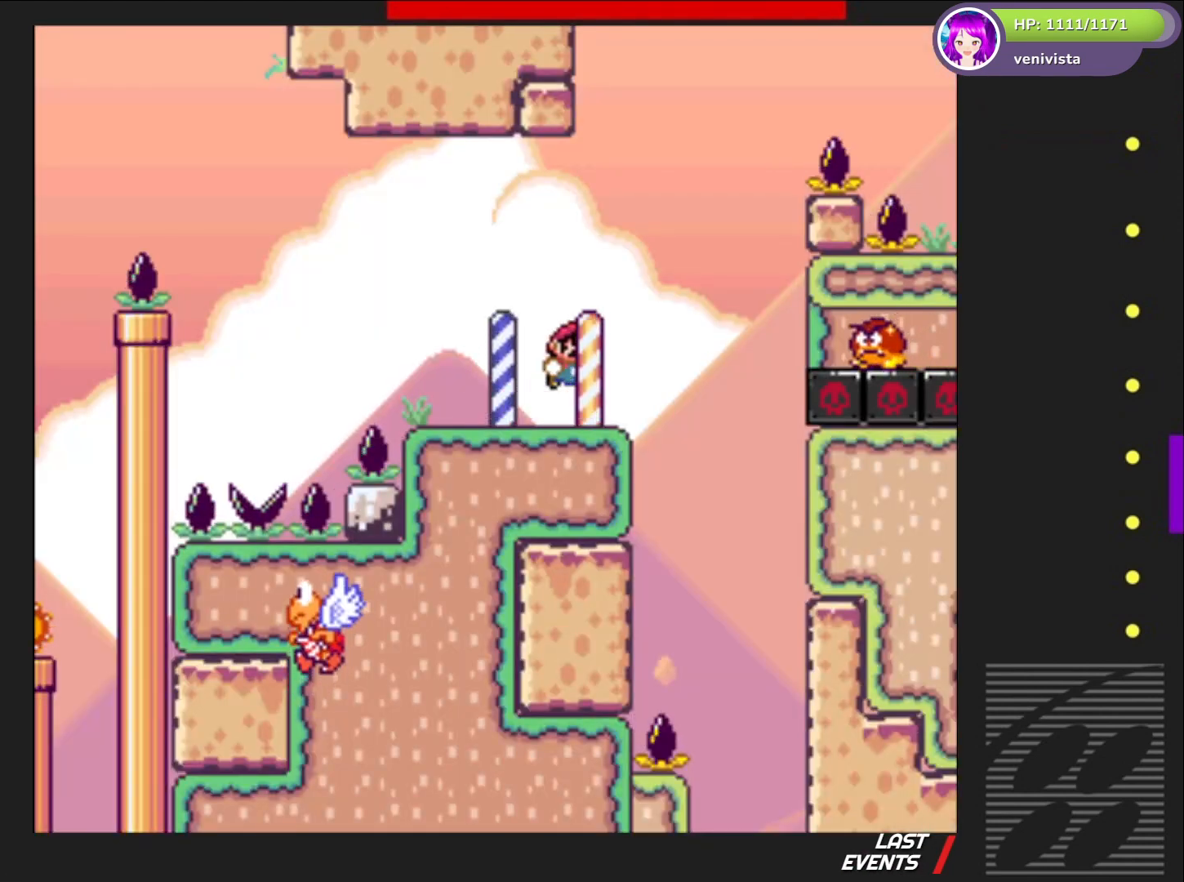
{"buttons": ["CROSS", "SQUARE"], "right_stick": "center", "events": [[100, "DPAD_RIGHT", "up"], [133, "CROSS", "up"], [500, "CROSS", "down"]]}
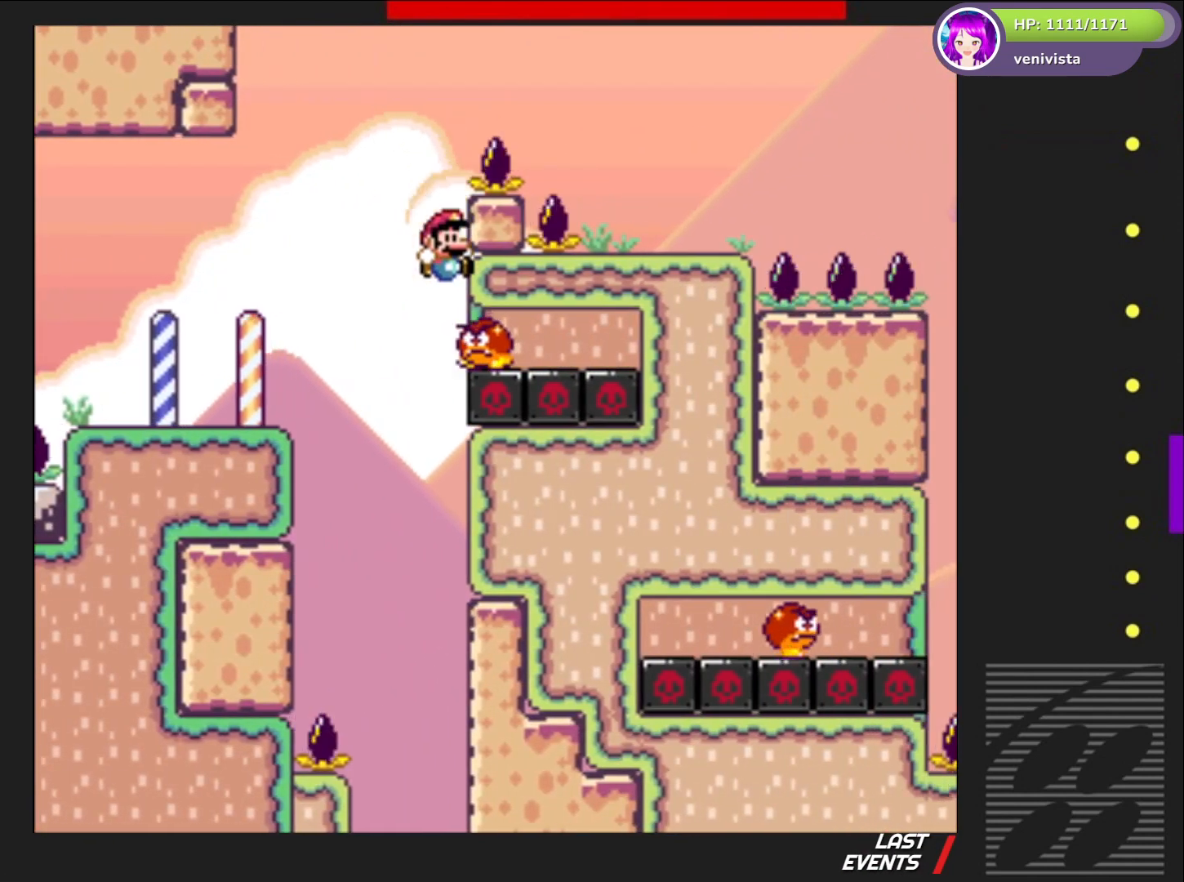
{"buttons": ["CROSS", "SQUARE", "DPAD_RIGHT"], "right_stick": "center", "events": [[234, "DPAD_RIGHT", "down"]]}
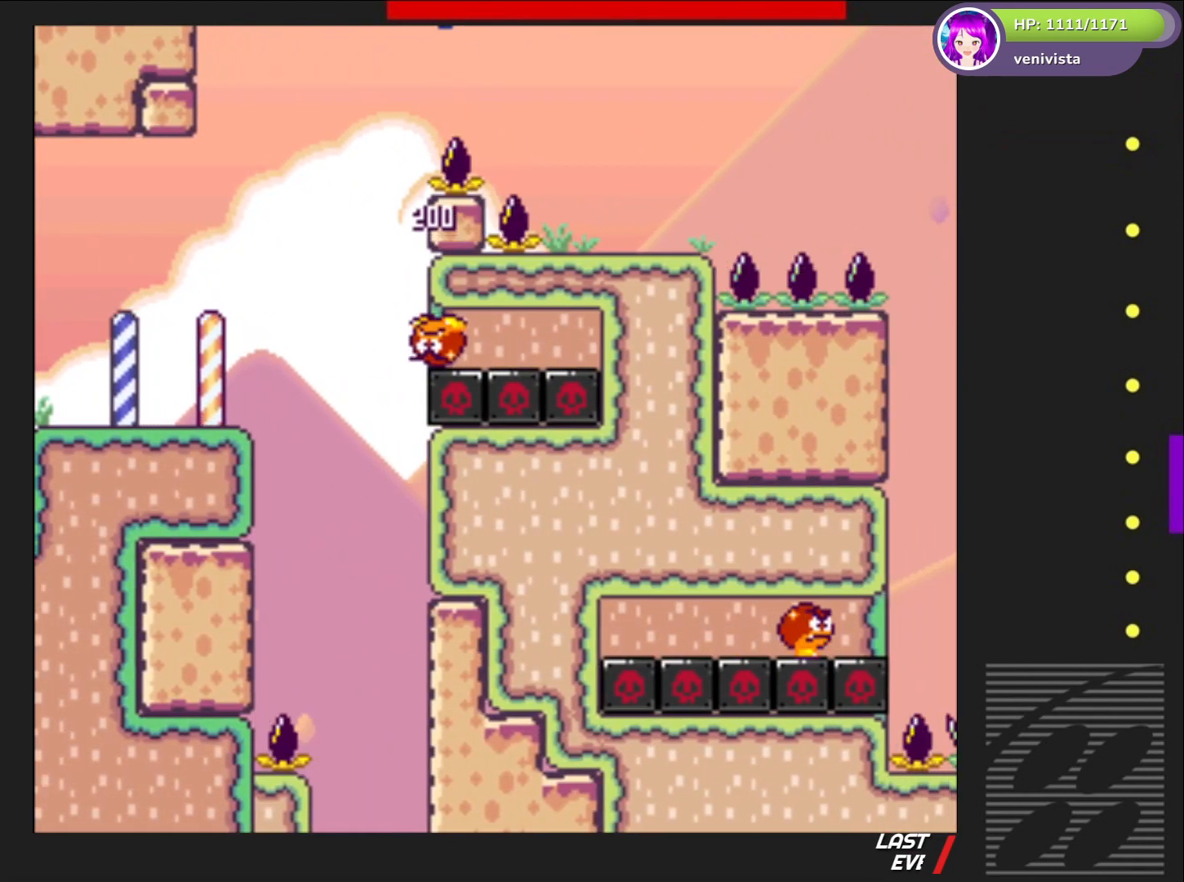
{"buttons": ["CROSS", "SQUARE", "DPAD_RIGHT"], "right_stick": "center", "events": [[166, "CROSS", "up"], [233, "DPAD_RIGHT", "up"], [433, "DPAD_RIGHT", "down"], [500, "CROSS", "down"]]}
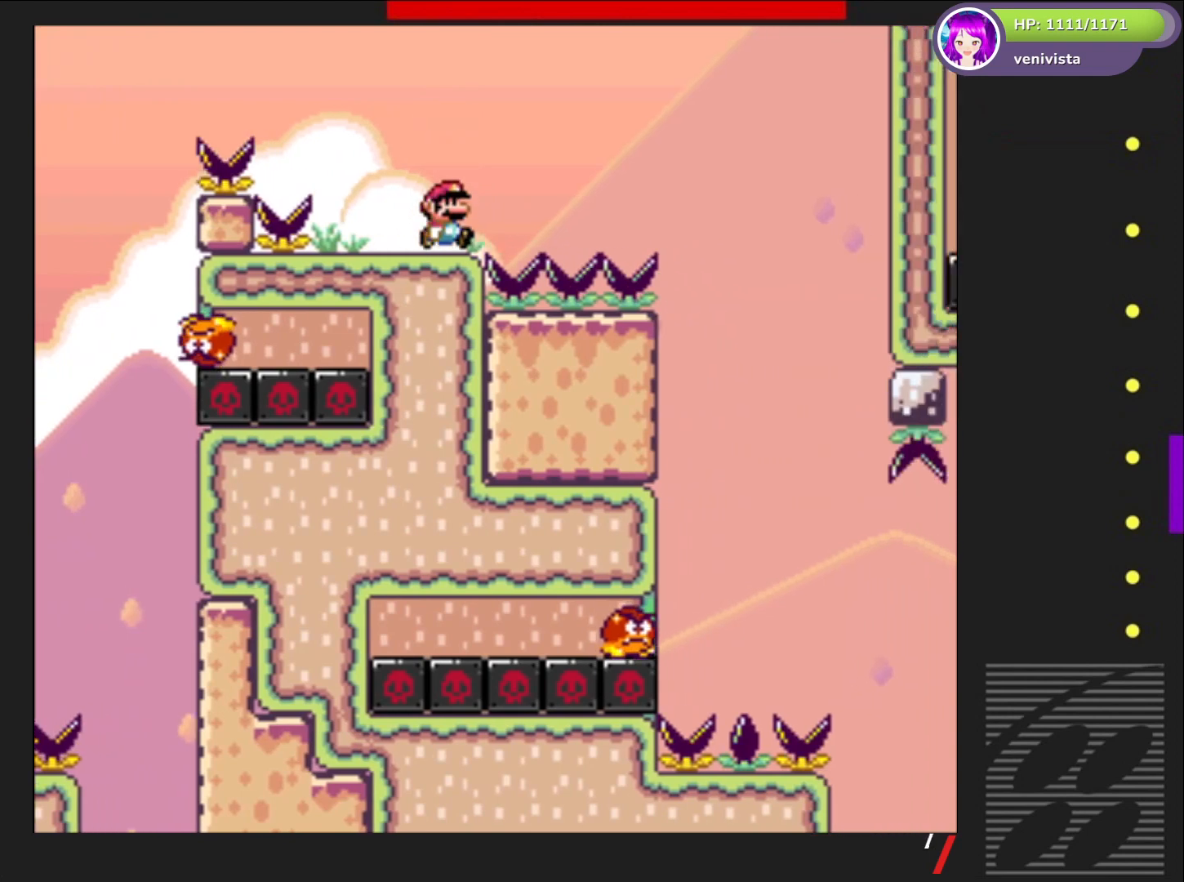
{"buttons": ["SQUARE"], "right_stick": "center", "events": [[434, "DPAD_RIGHT", "up"], [501, "CROSS", "up"]]}
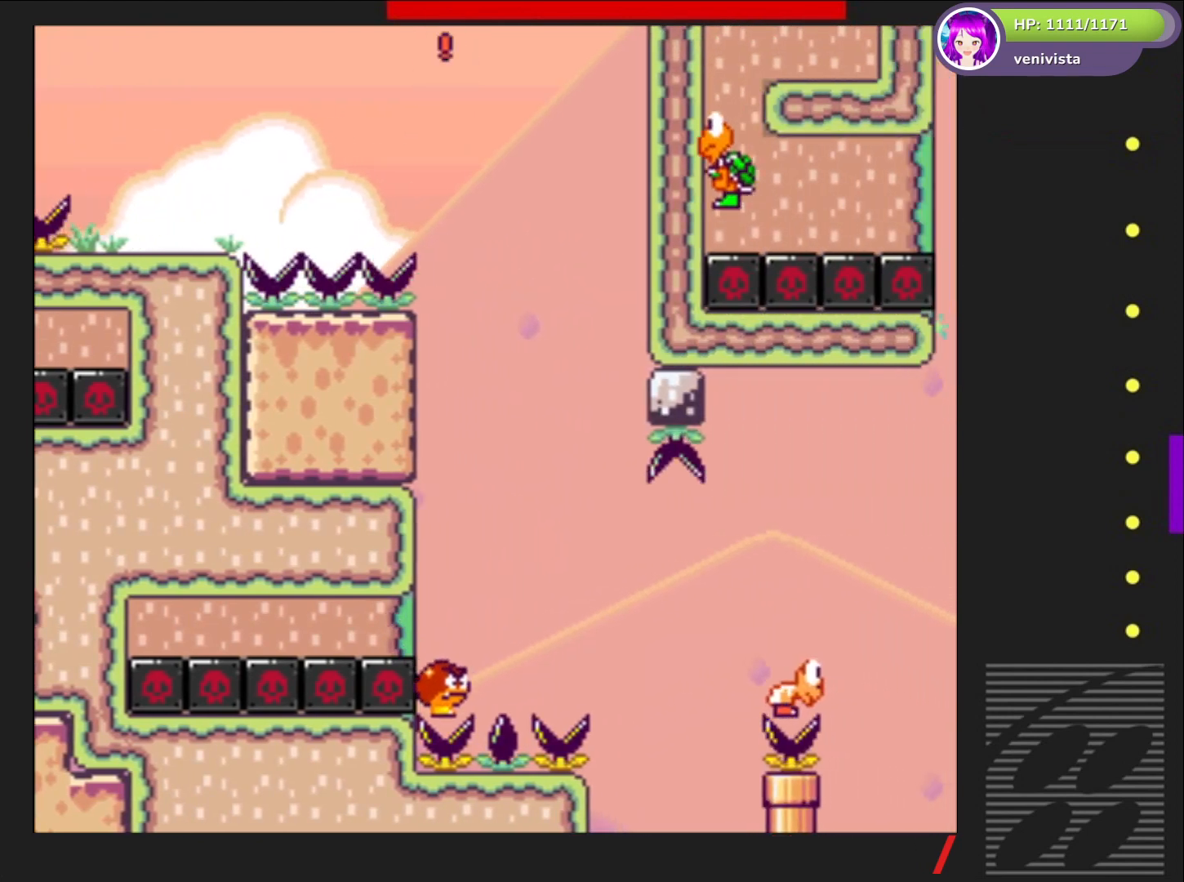
{"buttons": ["SQUARE", "DPAD_RIGHT"], "right_stick": "center", "events": [[66, "DPAD_LEFT", "down"], [267, "DPAD_LEFT", "up"], [433, "DPAD_RIGHT", "down"]]}
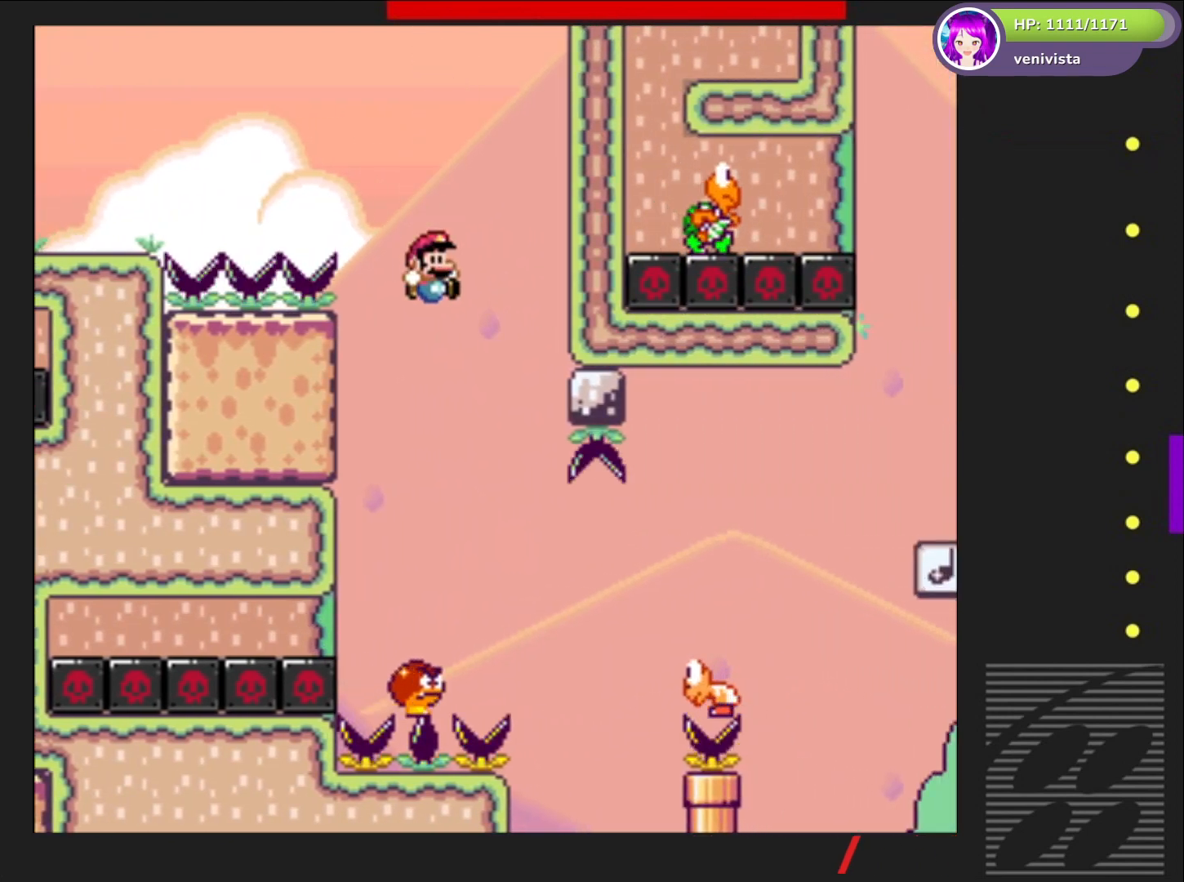
{"buttons": ["CROSS", "SQUARE"], "right_stick": "center", "events": [[67, "DPAD_RIGHT", "up"], [167, "DPAD_RIGHT", "down"], [434, "DPAD_RIGHT", "up"], [501, "CROSS", "down"]]}
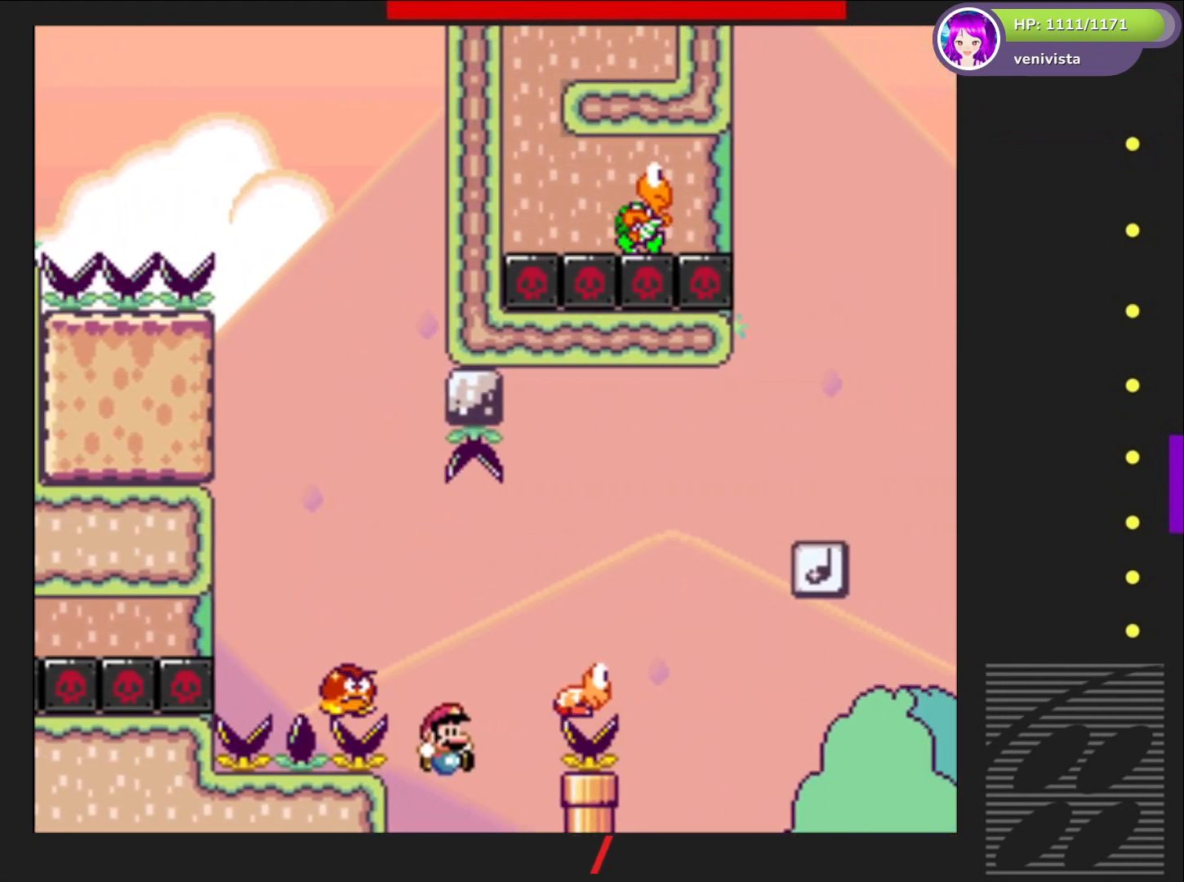
{"buttons": ["CROSS"], "right_stick": "center", "events": [[133, "SQUARE", "up"], [200, "CROSS", "up"], [267, "CROSS", "down"], [367, "CROSS", "up"], [433, "CROSS", "down"]]}
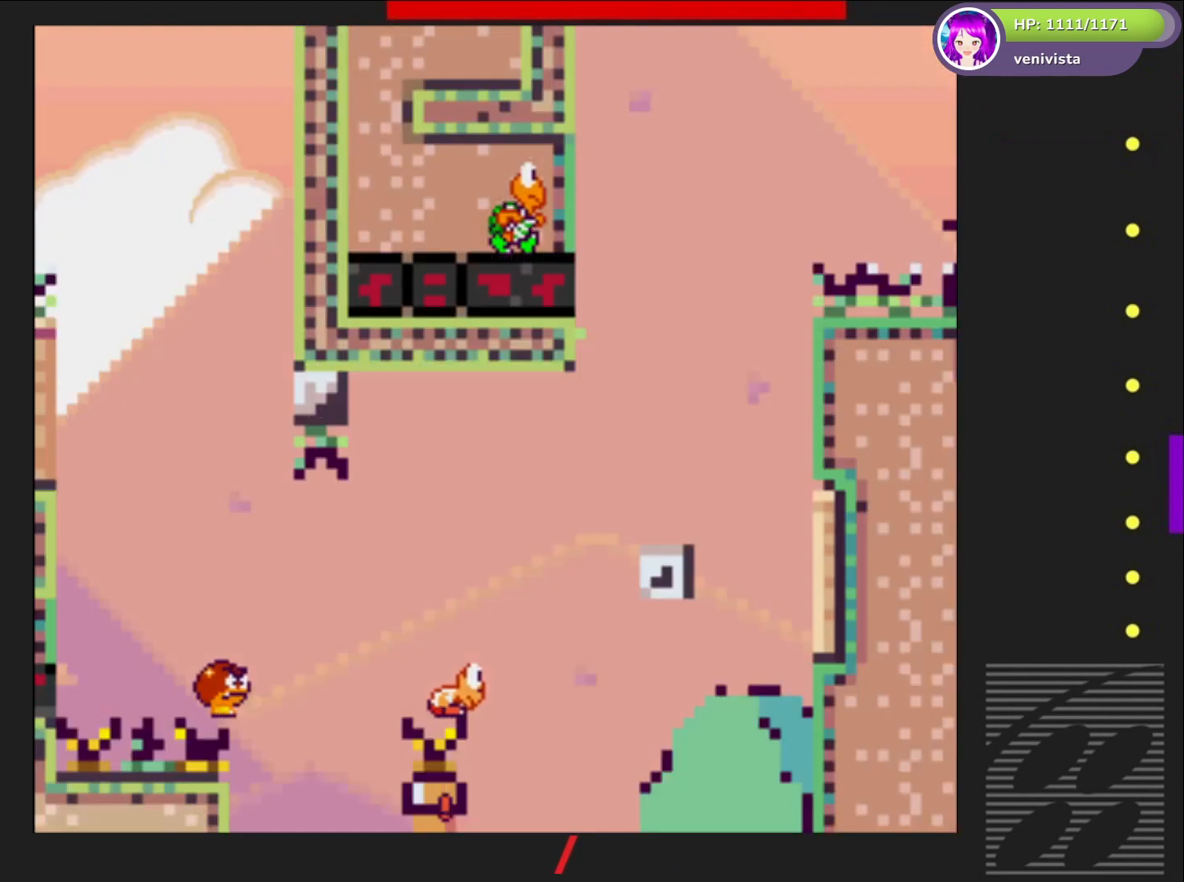
{"buttons": [], "right_stick": "center", "events": [[34, "CROSS", "up"], [100, "CROSS", "down"], [200, "CROSS", "up"], [300, "CROSS", "down"], [401, "CROSS", "up"]]}
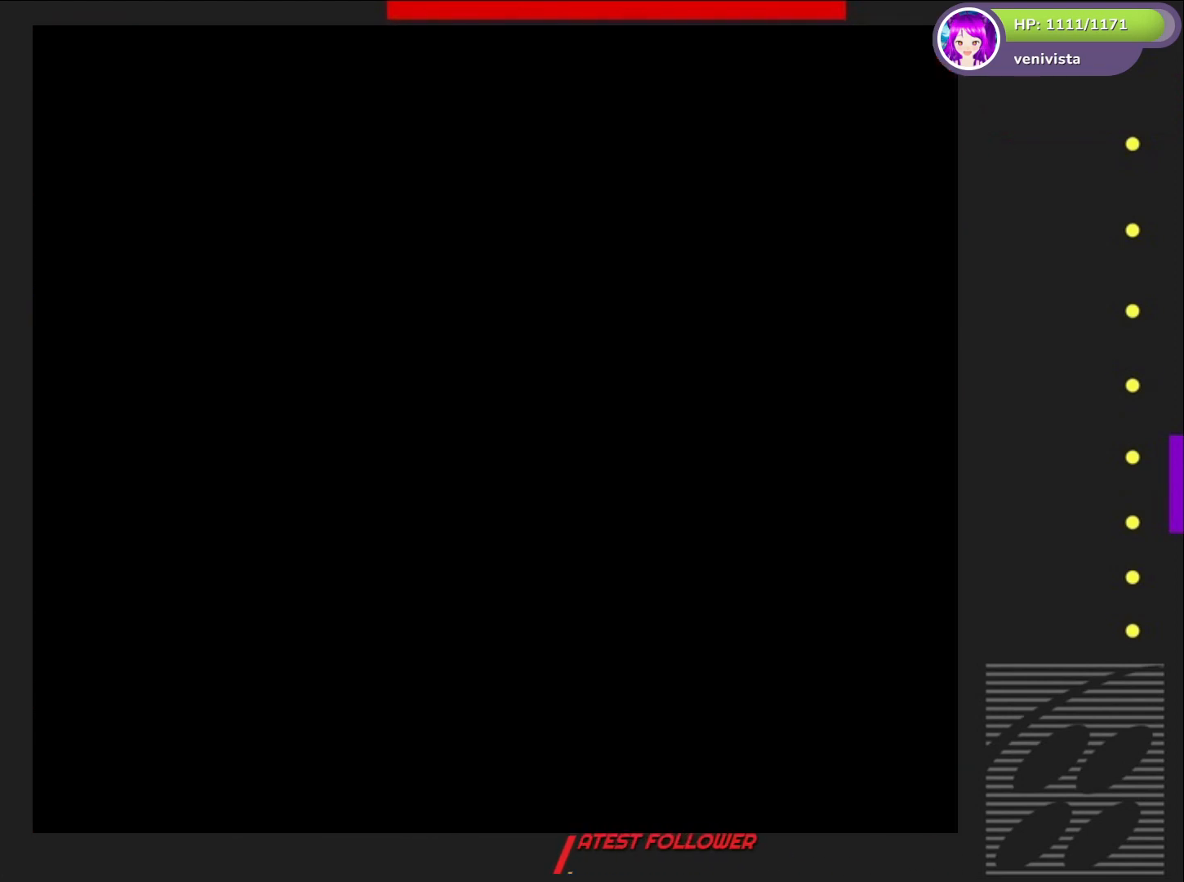
{"buttons": [], "right_stick": "center", "events": [[33, "SQUARE", "down"], [233, "SQUARE", "up"]]}
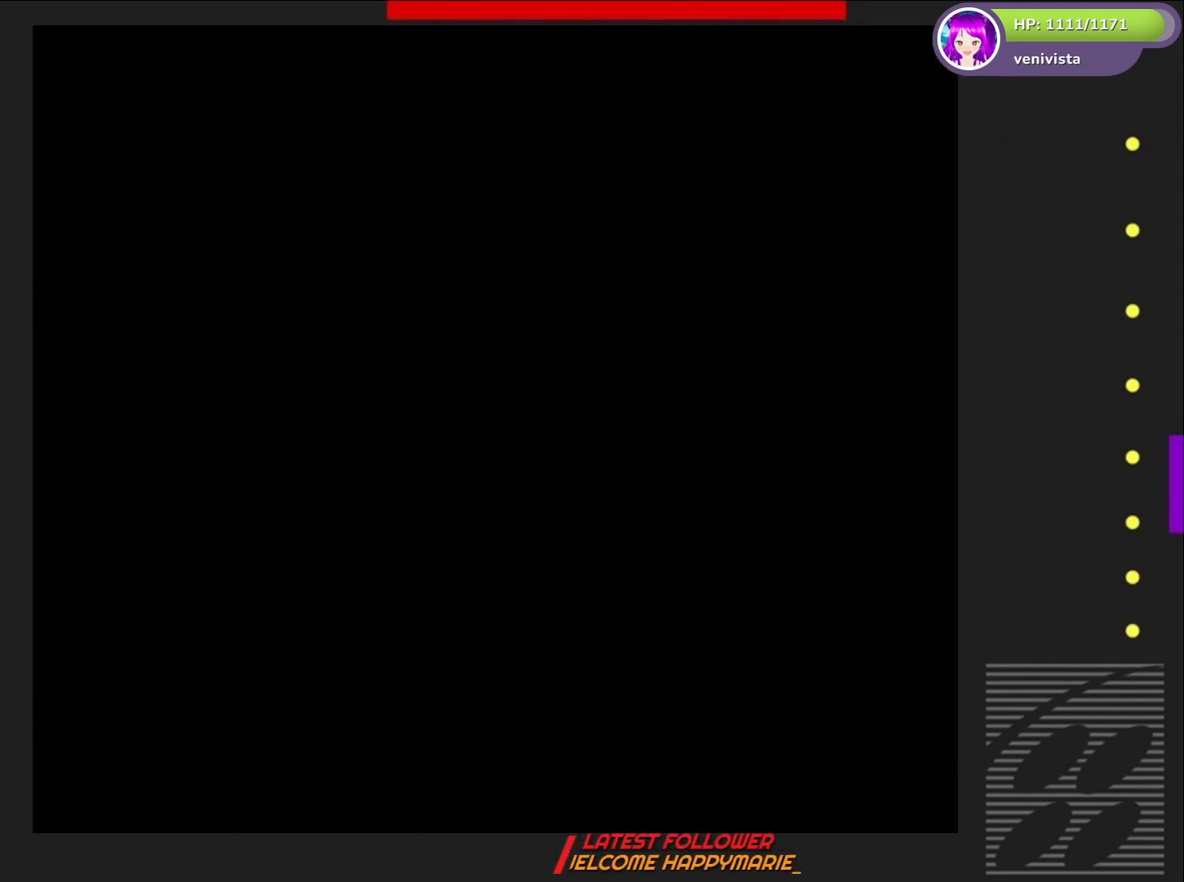
{"buttons": [], "right_stick": "center", "events": [[234, "SQUARE", "down"], [434, "SQUARE", "up"]]}